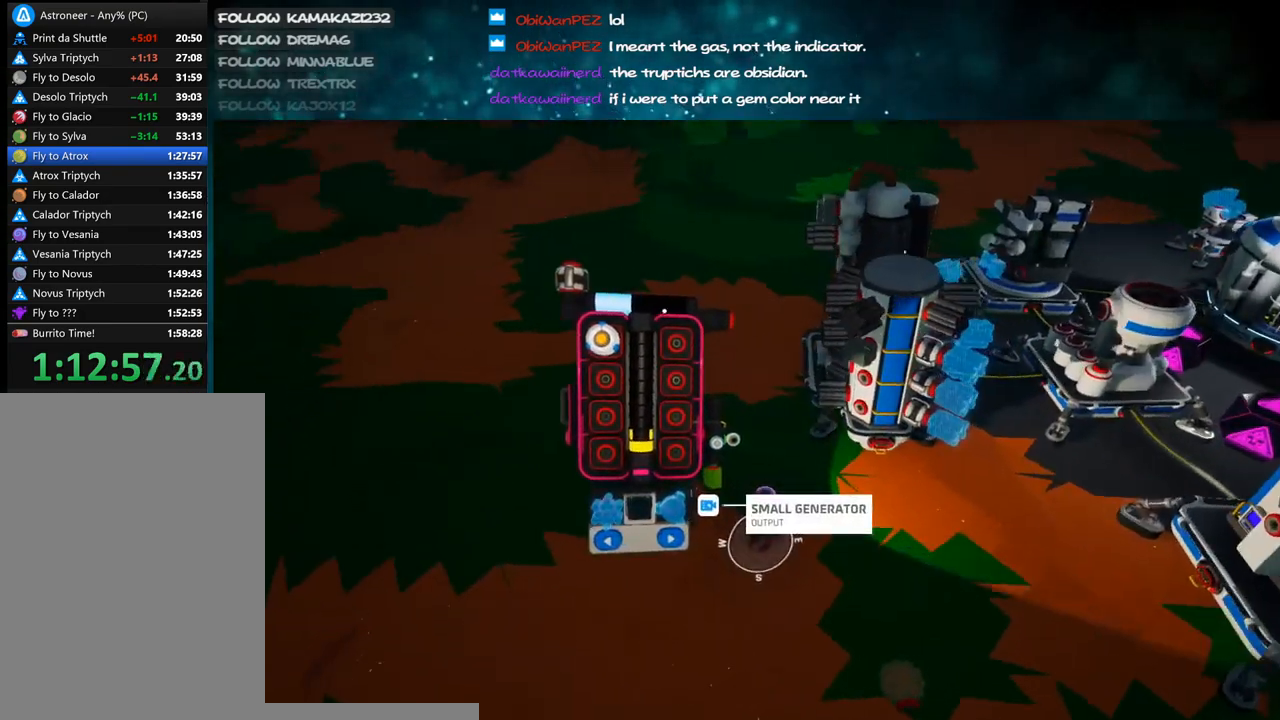
Gameplay with keyboard and mouse; each line is a JSON object with the keys and mouse buttons held at the frame after it. "events" lists presses ("down") and releases ("up") of "a", "alt", "b", "c", "ctrl", "d", "e", "f", "g", "q", "r", "s", "shift", "space", "t", "tab", "v", "w", "x", "z", "mouse_left", "mouse_wheel", "mouse_right", "mouse_mb4" and "mouse_mb5" between this image and that frame as [ms after this image, input, new state], when the widget could be followed in between. "mouse_left", "mouse_wheel", "mouse_right", "mouse_mb4", "mouse_mb5" = the "left", "wheel", "right", "mb4", "mb5" buttons of the "mouse" list. No other keys are recorded. "wheel" means that the mouse wheel is clicked or scrolled. Mouse movement is not recorded.
{"keys": ["d"], "mouse": [], "events": []}
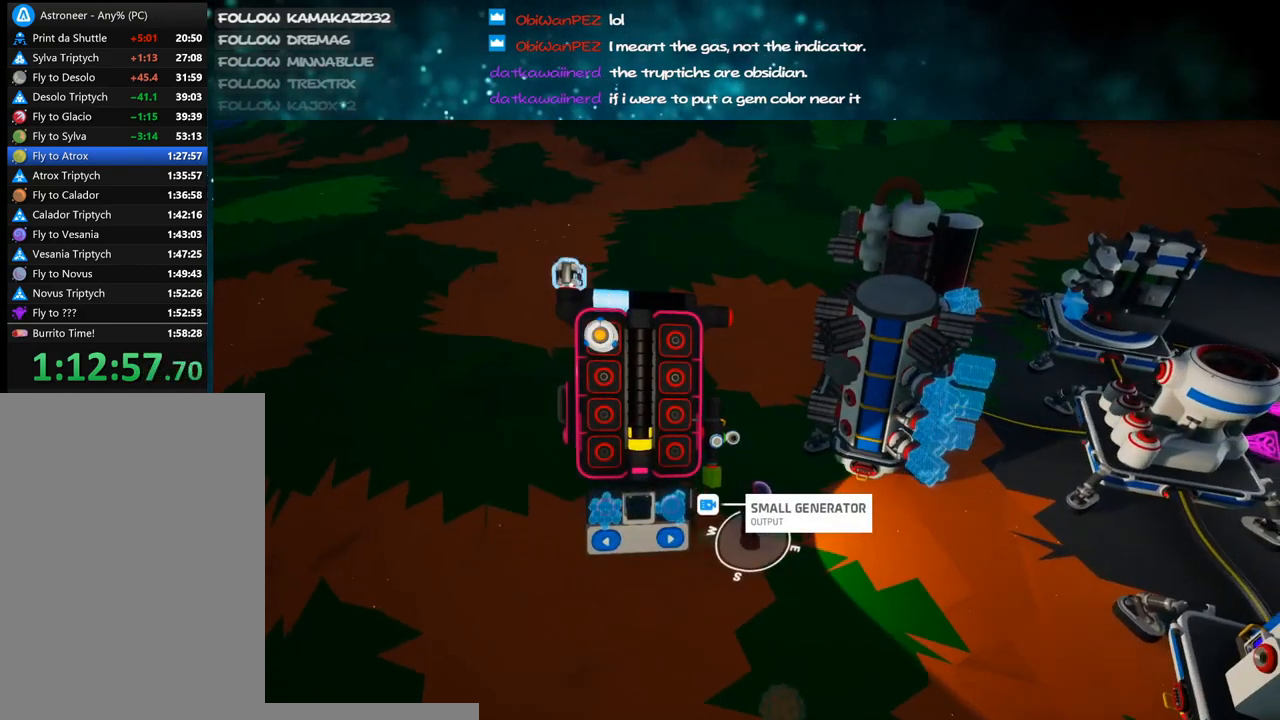
{"keys": [], "mouse": [], "events": [[183, "mouse_left", "down"], [216, "mouse_right", "down"], [266, "mouse_left", "up"], [266, "q", "down"], [350, "q", "up"], [383, "mouse_right", "up"], [500, "d", "up"]]}
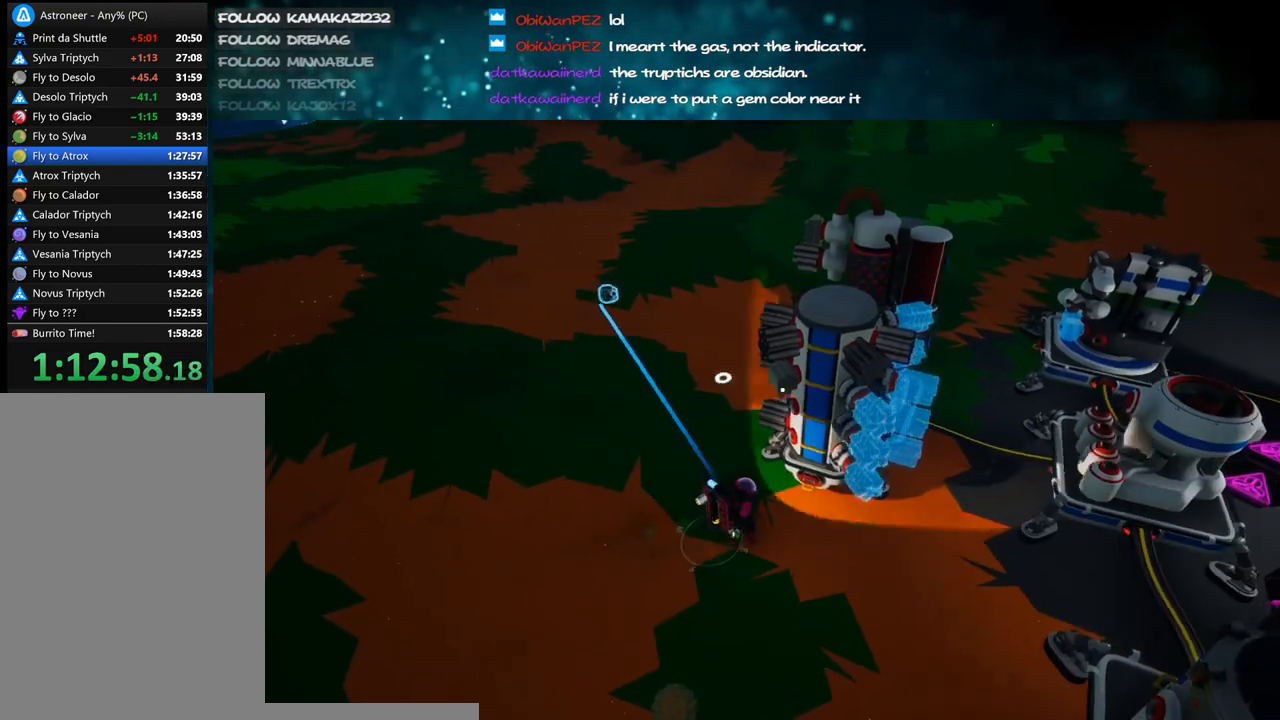
{"keys": [], "mouse": [], "events": [[233, "mouse_right", "down"], [283, "d", "down"], [416, "mouse_right", "up"], [433, "d", "up"]]}
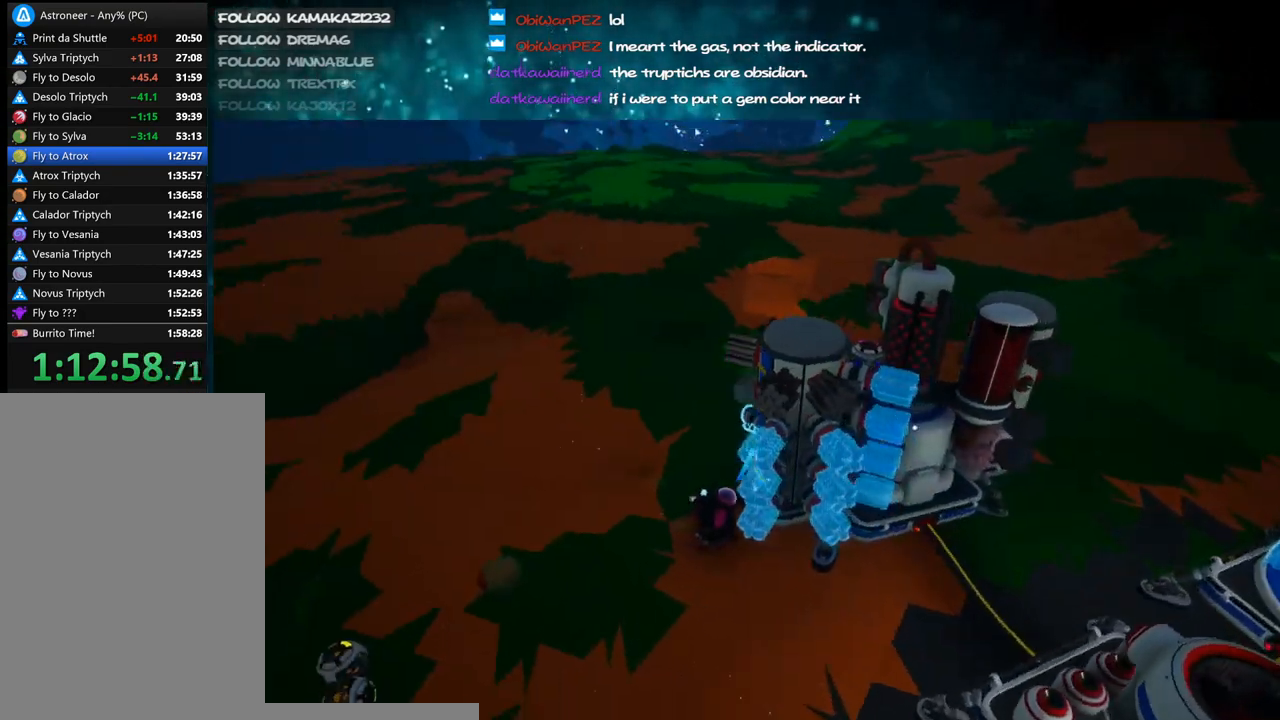
{"keys": [], "mouse": [], "events": [[83, "a", "down"], [316, "a", "up"], [316, "w", "down"], [383, "w", "up"]]}
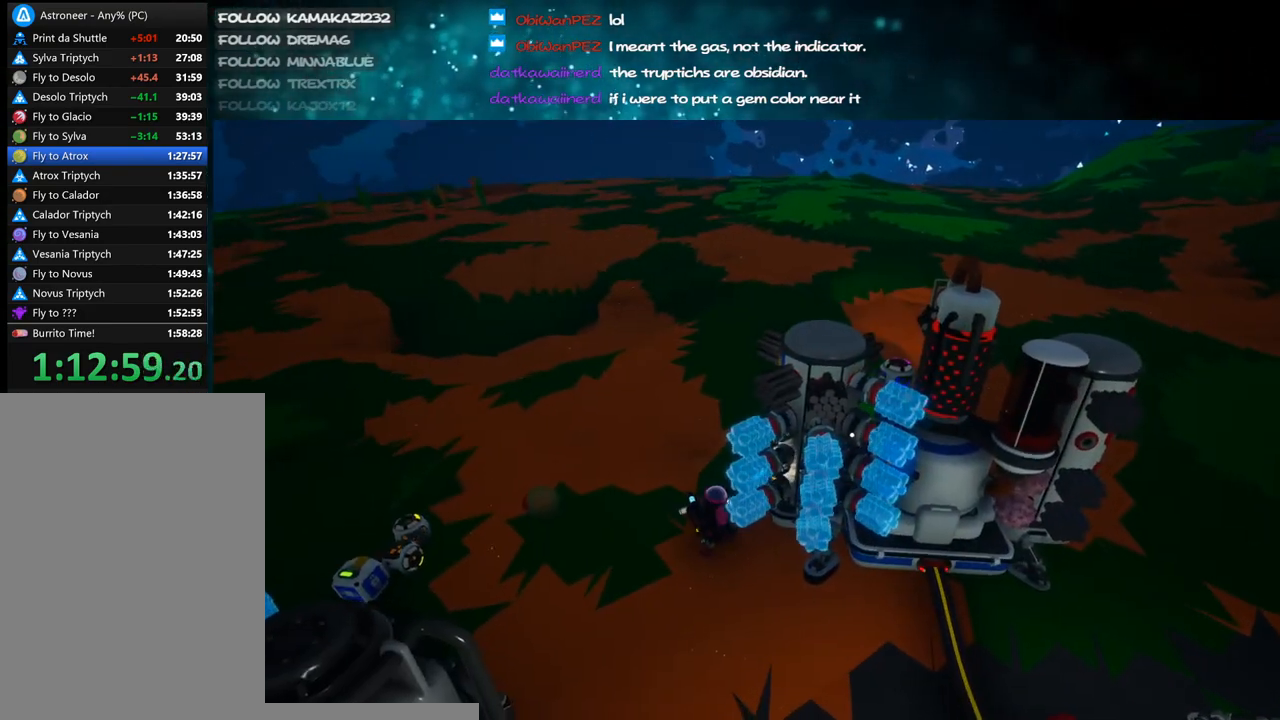
{"keys": ["w"], "mouse": [], "events": [[250, "mouse_right", "down"], [333, "a", "down"], [366, "w", "down"], [433, "mouse_right", "up"], [500, "a", "up"]]}
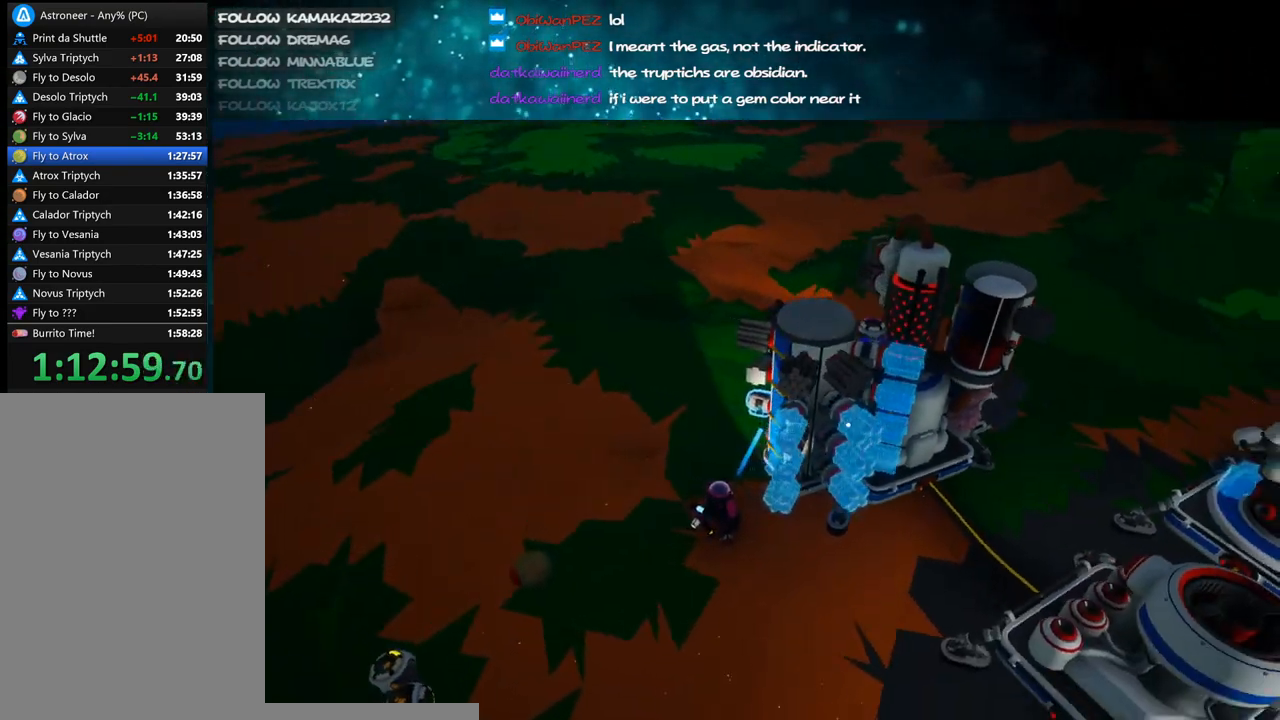
{"keys": [], "mouse": [], "events": [[16, "w", "up"], [150, "d", "down"], [250, "d", "up"]]}
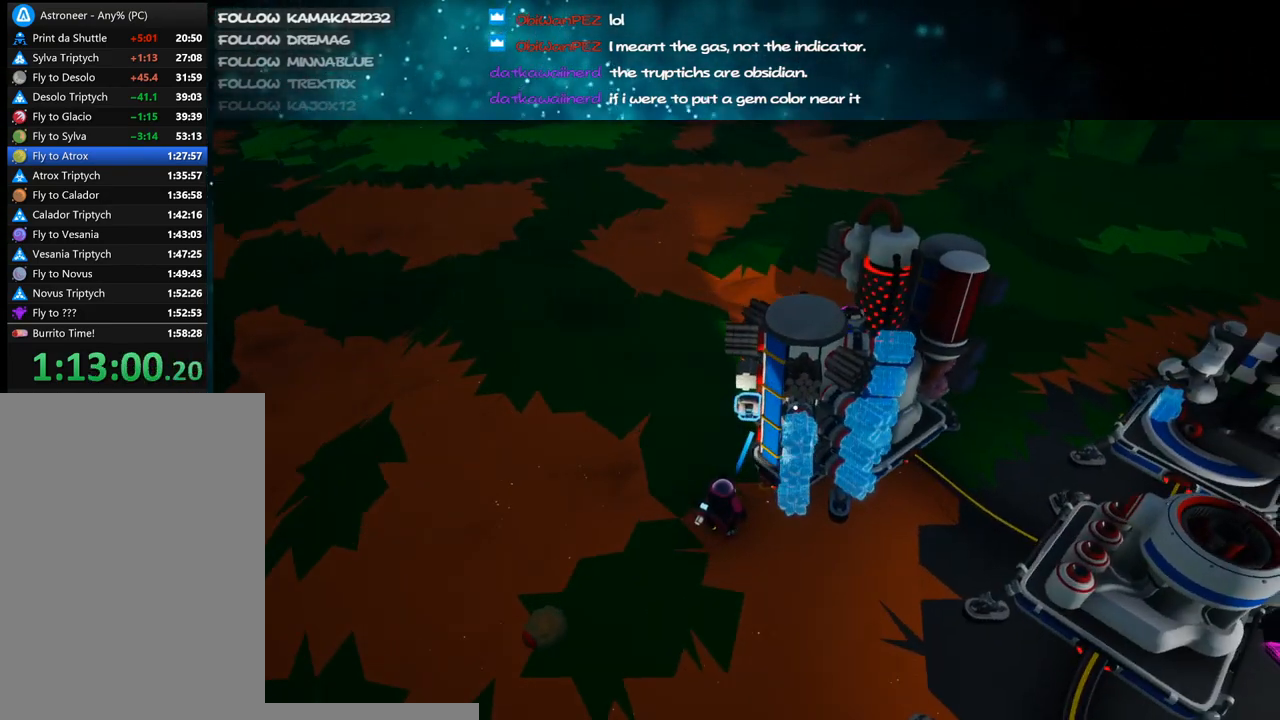
{"keys": [], "mouse": ["right"], "events": [[400, "mouse_right", "down"]]}
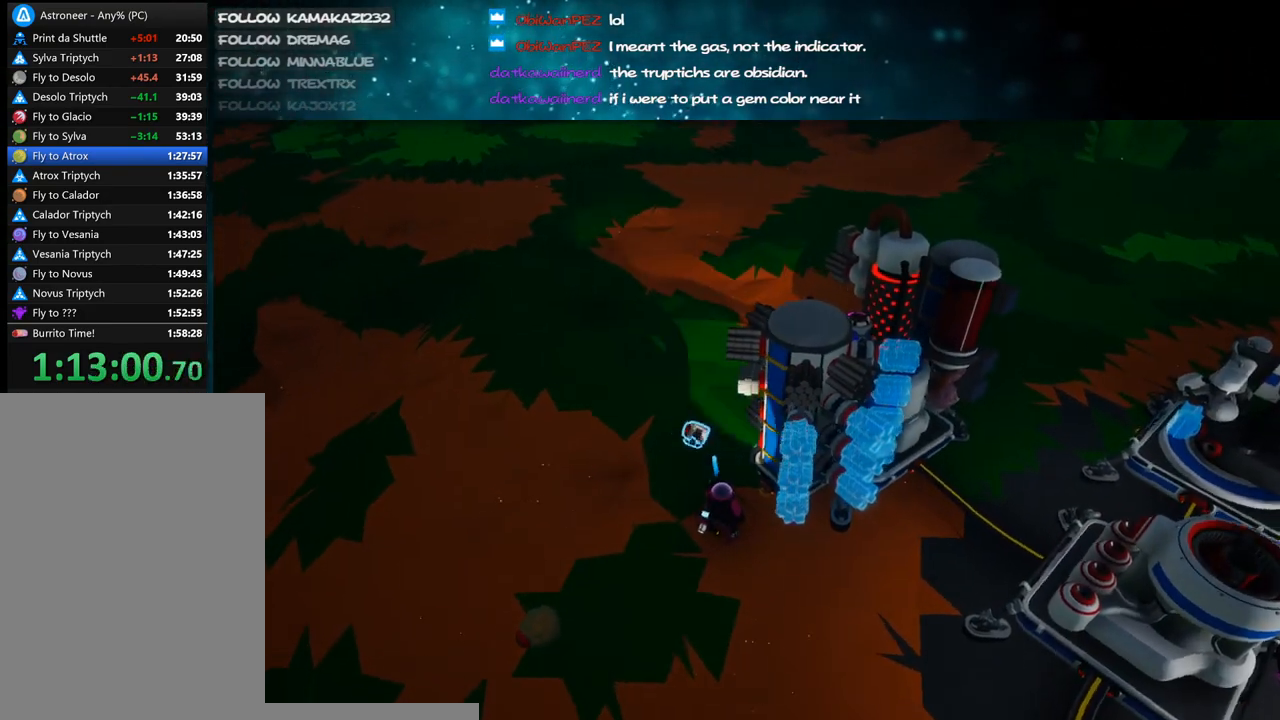
{"keys": [], "mouse": ["left"], "events": [[50, "mouse_right", "up"], [66, "e", "down"], [166, "e", "up"], [450, "mouse_left", "down"]]}
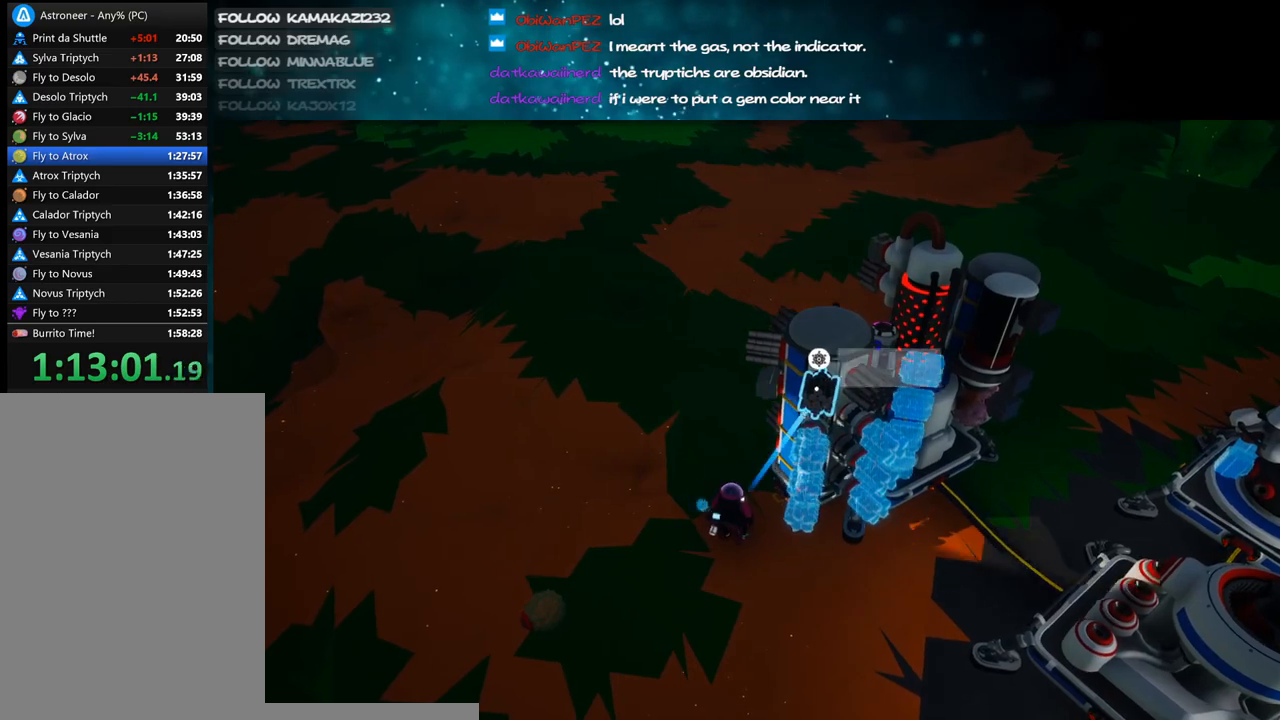
{"keys": [], "mouse": [], "events": [[33, "mouse_left", "up"]]}
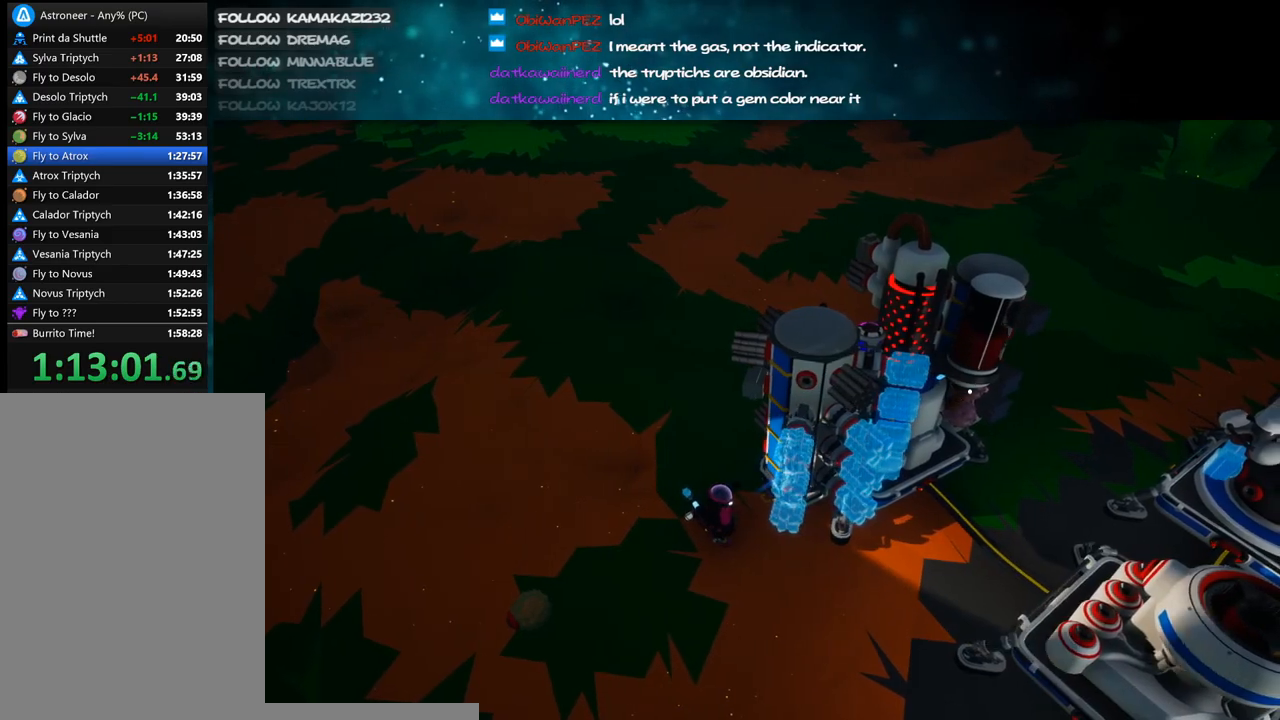
{"keys": [], "mouse": [], "events": [[183, "mouse_left", "down"], [266, "mouse_left", "up"]]}
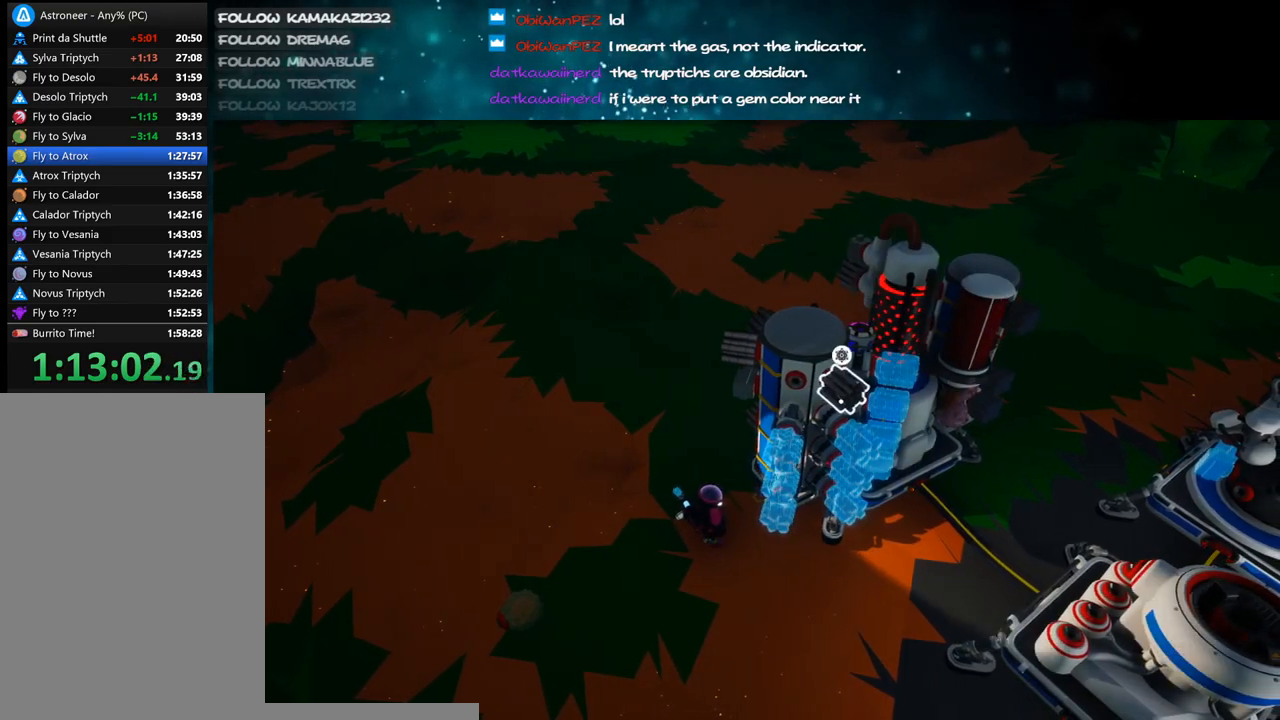
{"keys": [], "mouse": [], "events": [[100, "mouse_left", "down"], [150, "mouse_left", "up"]]}
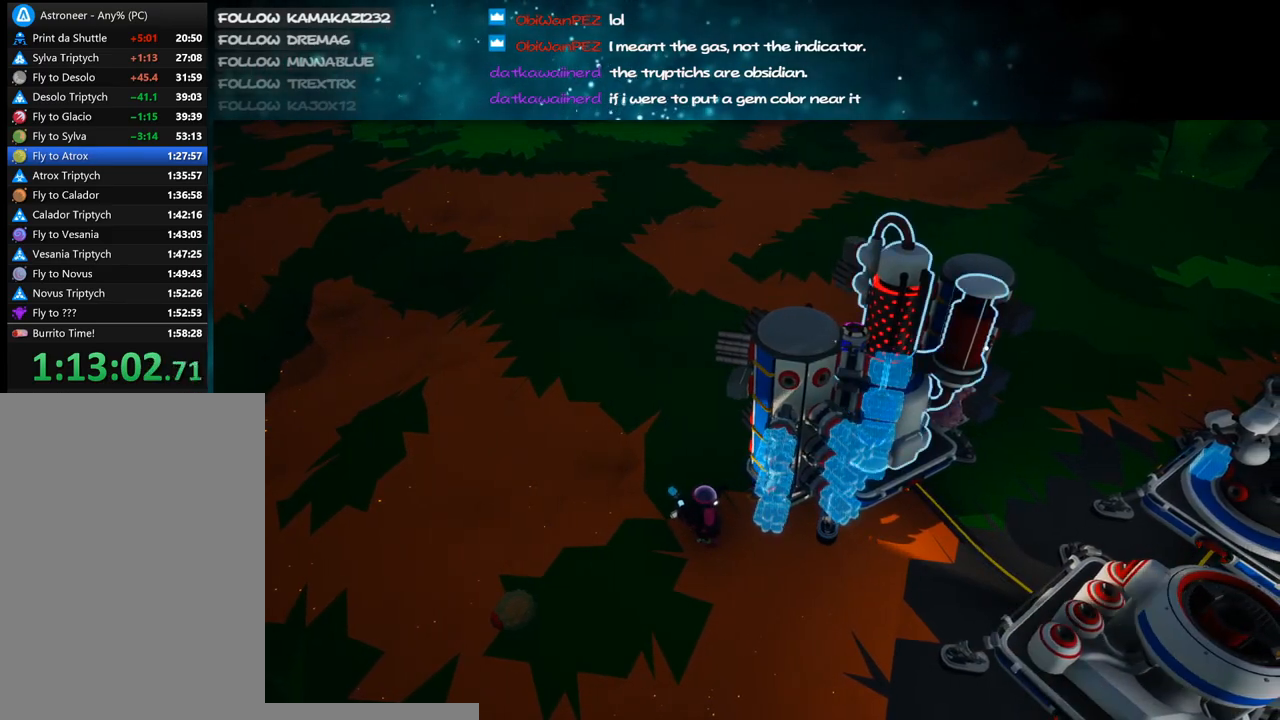
{"keys": [], "mouse": [], "events": [[16, "mouse_left", "down"], [116, "mouse_left", "up"], [300, "q", "down"], [366, "e", "down"], [366, "q", "up"], [466, "e", "up"]]}
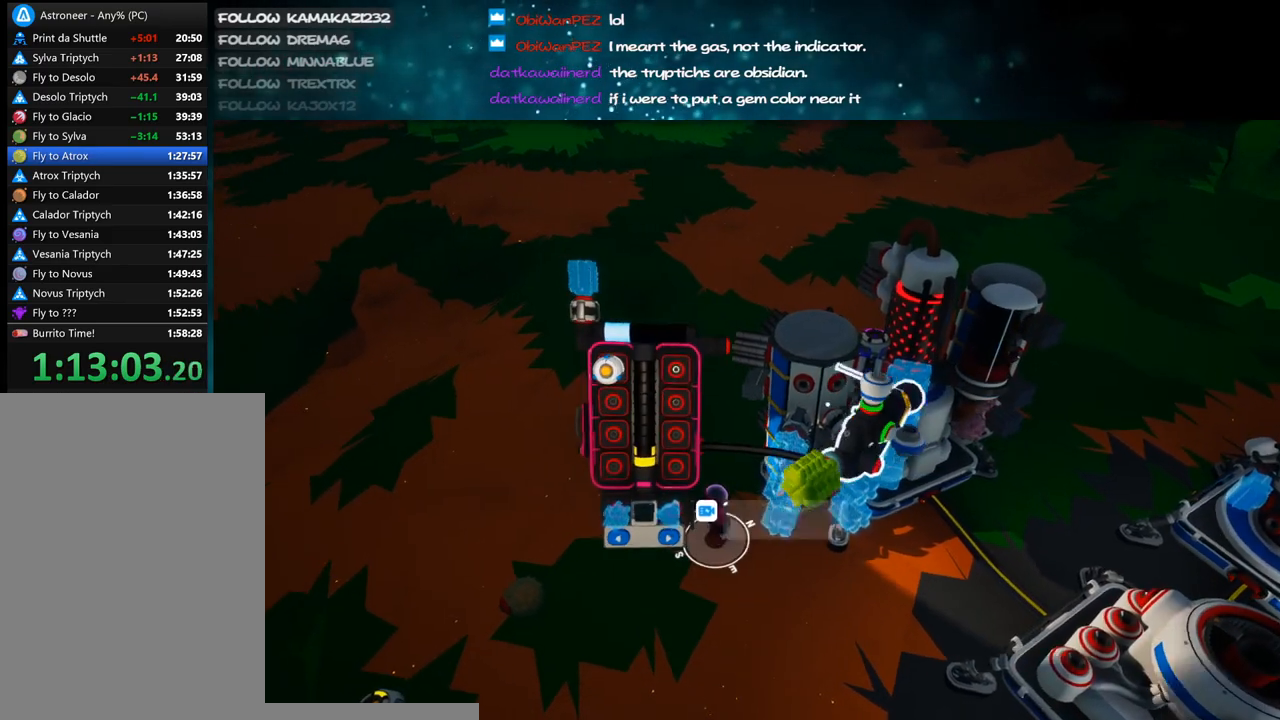
{"keys": [], "mouse": [], "events": []}
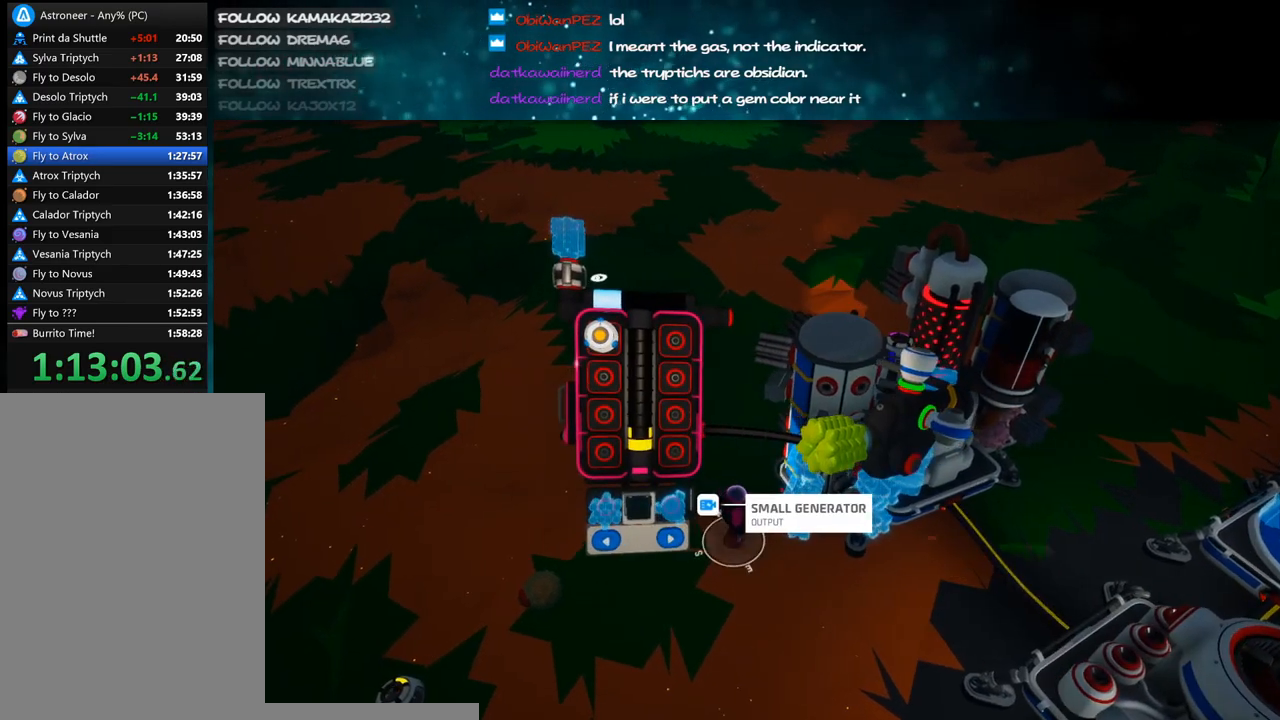
{"keys": [], "mouse": [], "events": [[200, "mouse_left", "down"], [250, "mouse_left", "up"], [316, "q", "down"], [333, "q", "up"]]}
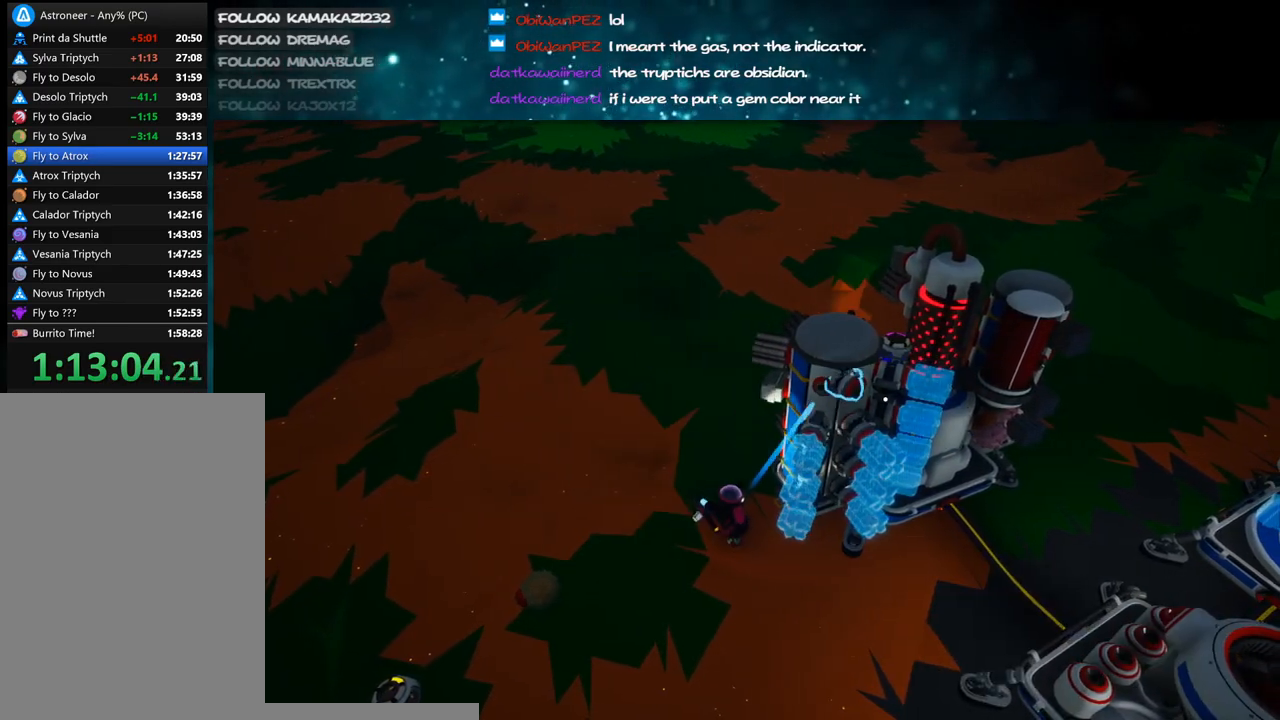
{"keys": ["a", "w"], "mouse": ["right"], "events": [[216, "mouse_left", "down"], [266, "a", "down"], [300, "w", "down"], [350, "mouse_left", "up"], [350, "mouse_right", "down"]]}
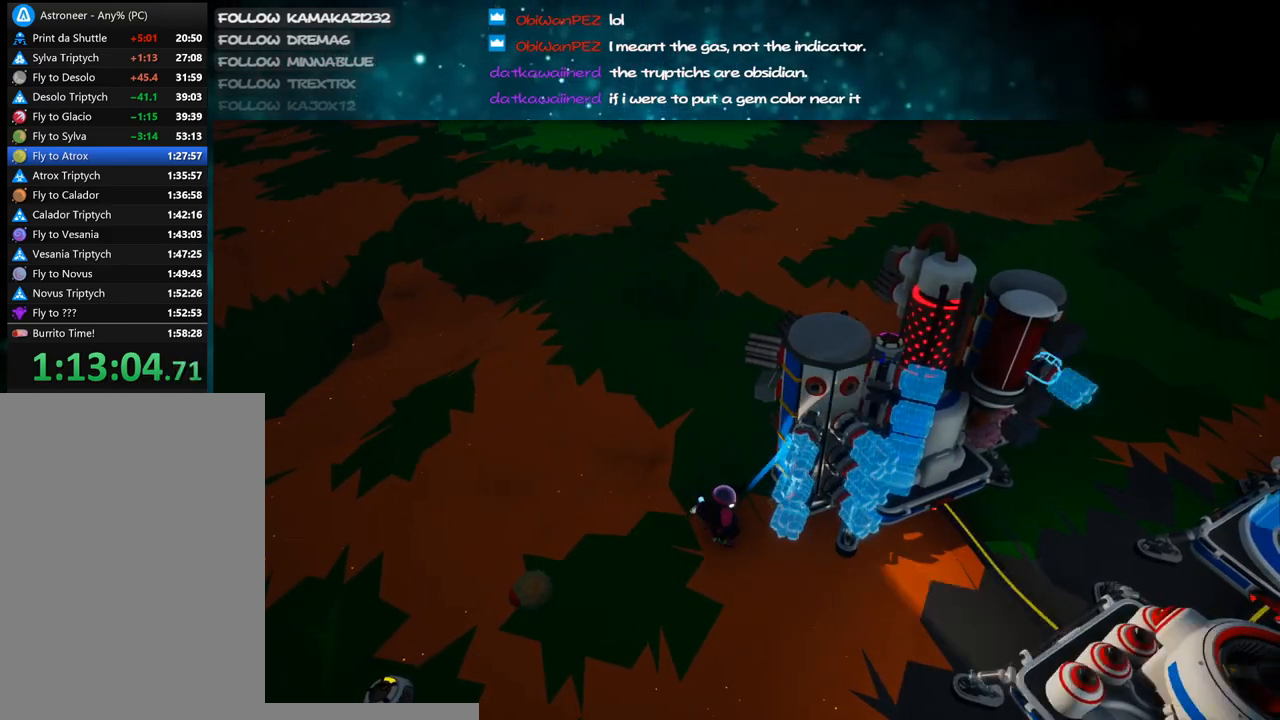
{"keys": ["a"], "mouse": [], "events": [[16, "w", "up"], [66, "mouse_right", "up"], [283, "a", "up"], [466, "a", "down"]]}
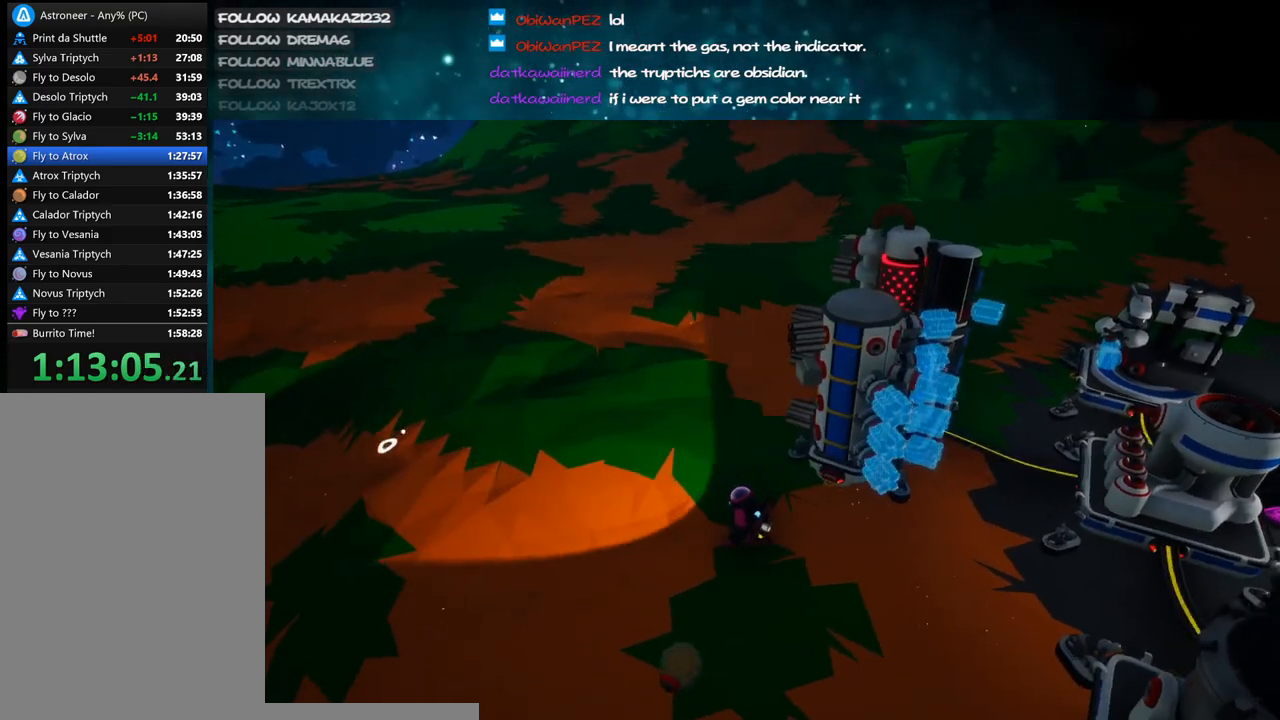
{"keys": [], "mouse": [], "events": [[16, "mouse_right", "down"], [50, "w", "down"], [300, "mouse_right", "up"], [316, "w", "up"], [400, "a", "up"], [400, "mouse_right", "down"], [466, "mouse_right", "up"]]}
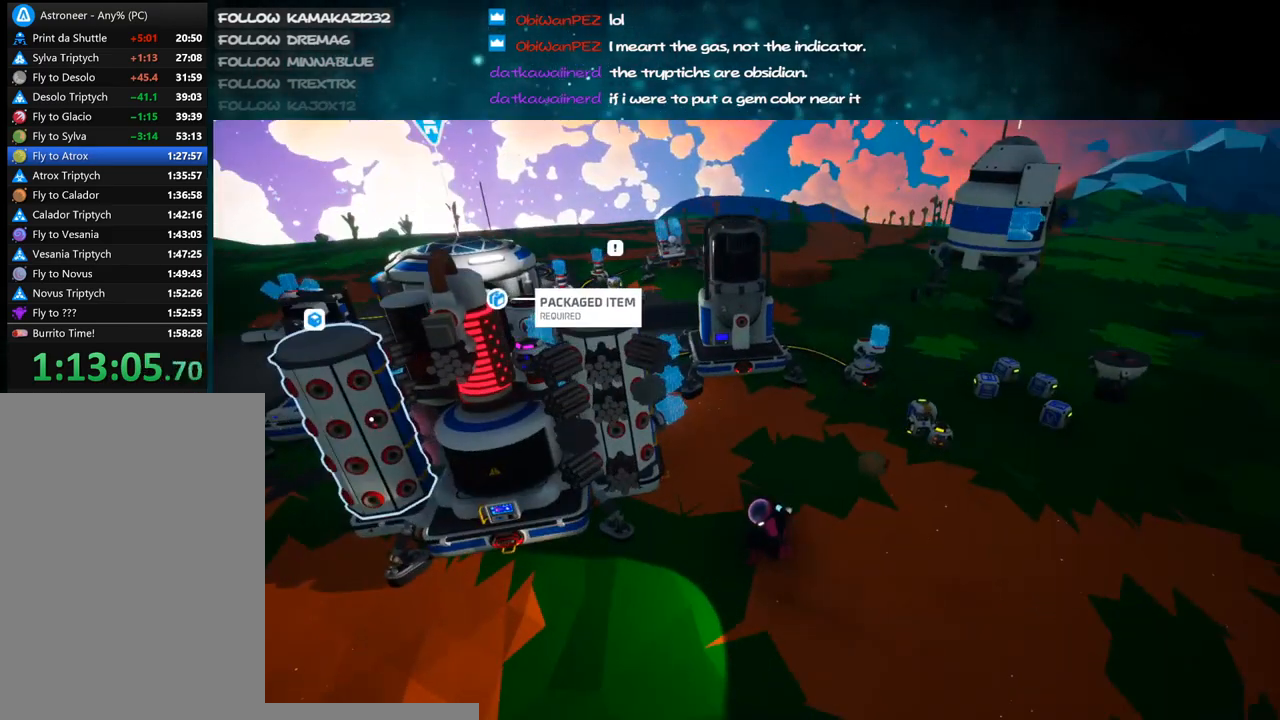
{"keys": ["w"], "mouse": ["right"], "events": [[366, "mouse_right", "down"], [466, "d", "down"], [466, "w", "down"], [500, "d", "up"]]}
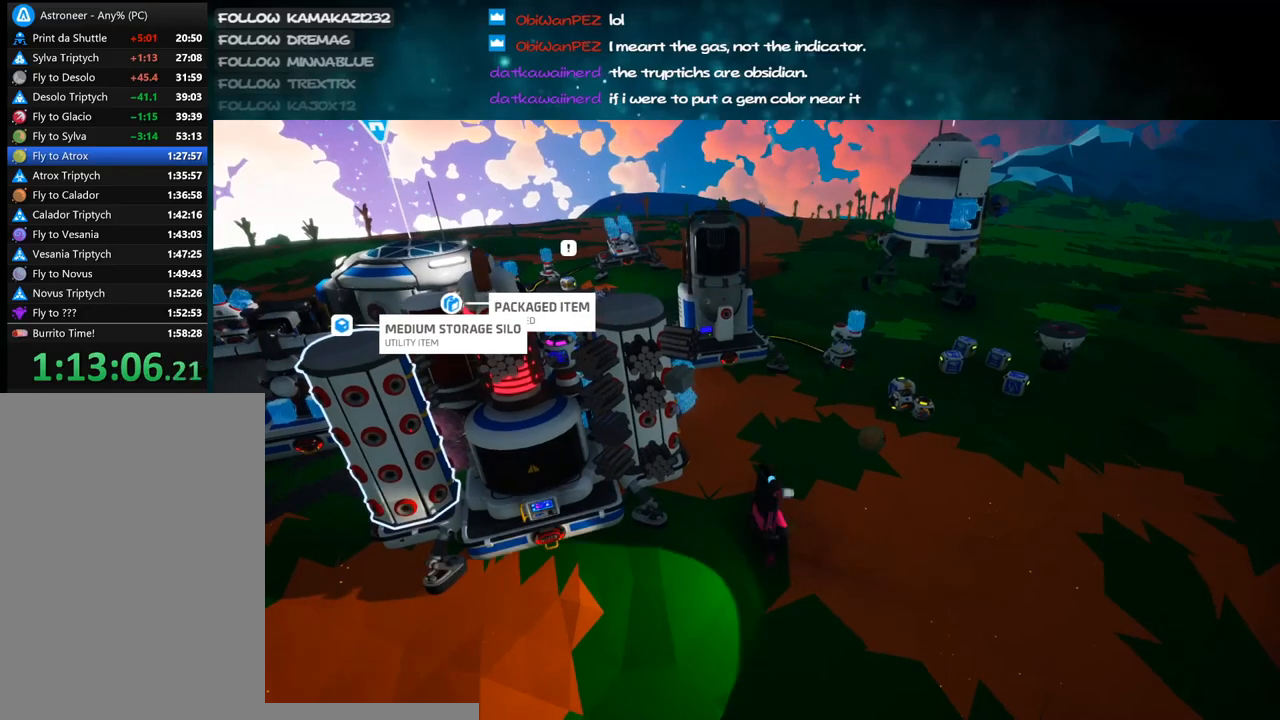
{"keys": ["w"], "mouse": [], "events": [[16, "q", "down"], [116, "e", "down"], [150, "q", "up"], [250, "e", "up"], [266, "mouse_right", "up"]]}
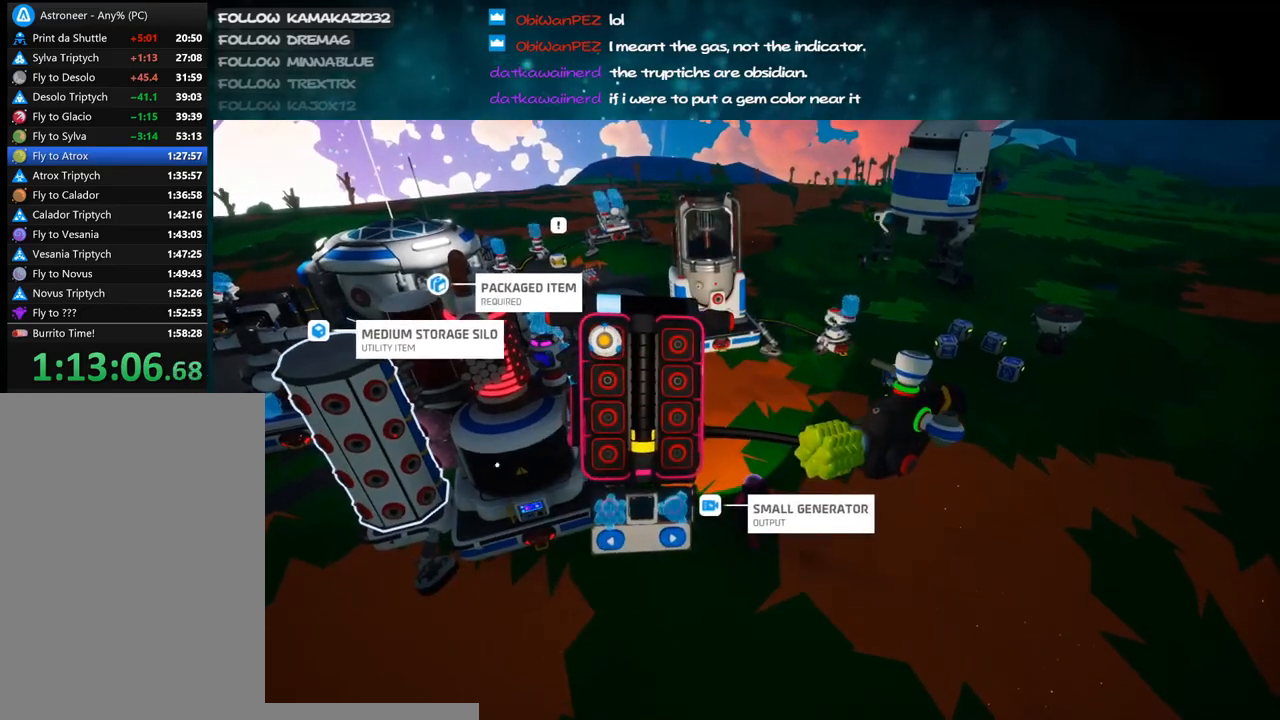
{"keys": ["w"], "mouse": [], "events": [[33, "d", "down"], [66, "mouse_right", "down"], [183, "d", "up"], [283, "mouse_right", "up"], [283, "q", "down"], [366, "q", "up"]]}
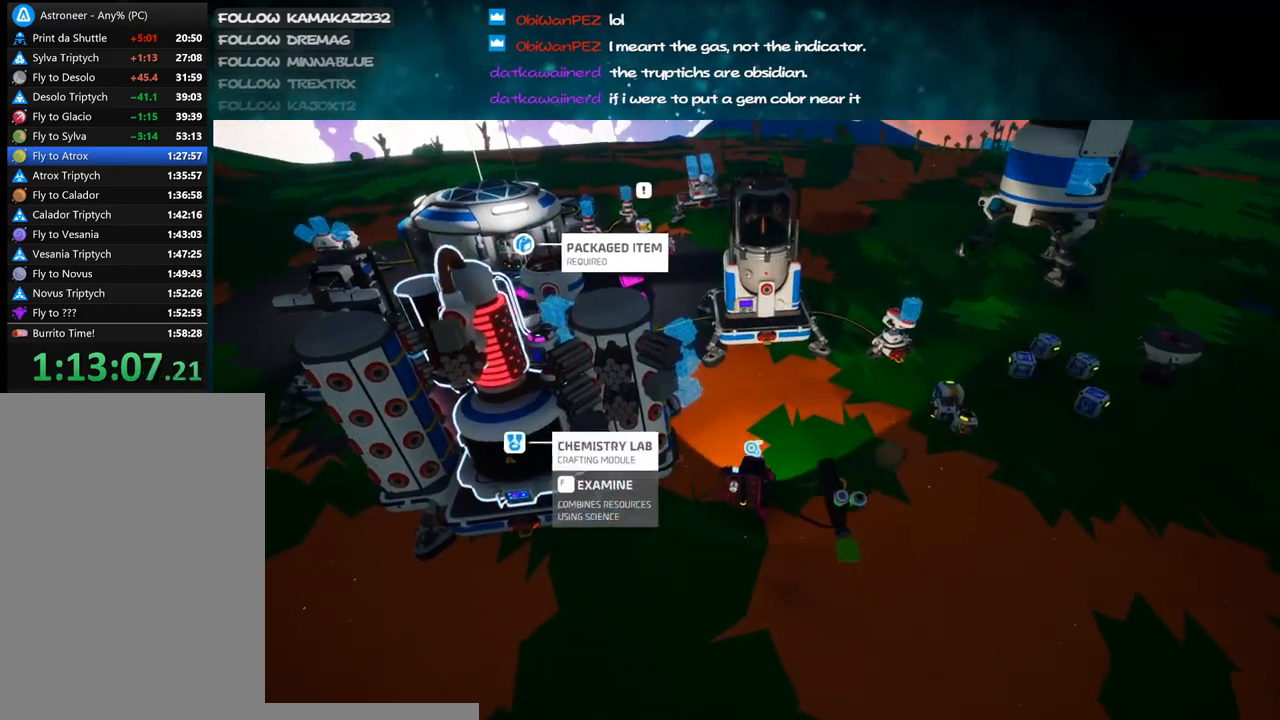
{"keys": ["w"], "mouse": ["right"], "events": [[33, "mouse_right", "down"], [200, "d", "down"], [233, "d", "up"], [233, "shift", "down"], [366, "shift", "up"], [433, "d", "down"], [483, "d", "up"]]}
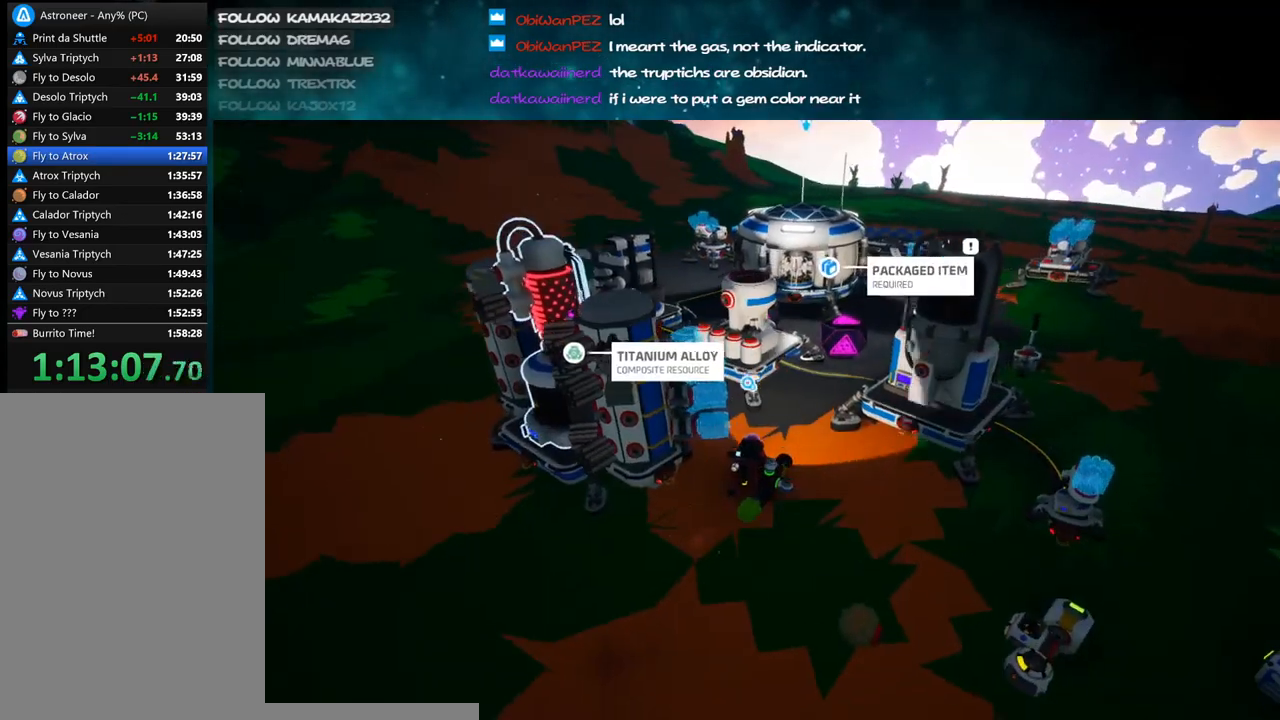
{"keys": ["d", "space", "w"], "mouse": ["right"], "events": [[216, "d", "down"], [433, "space", "down"]]}
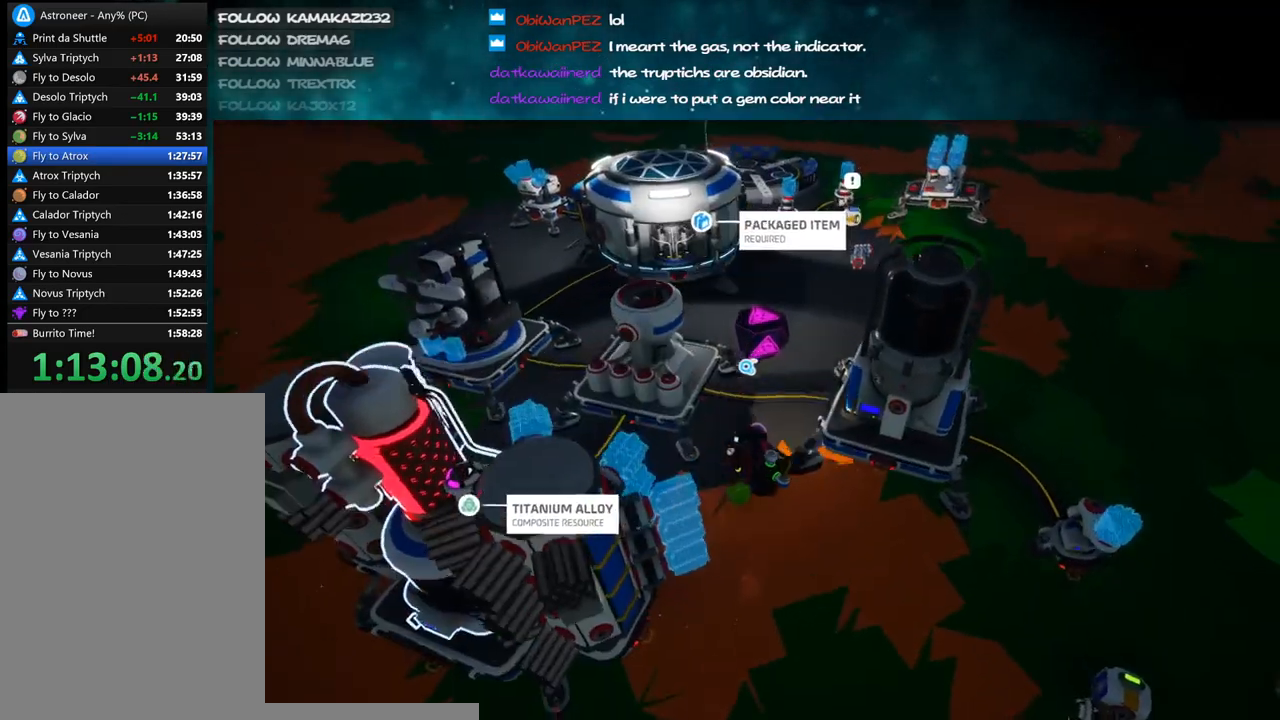
{"keys": ["w"], "mouse": ["right"], "events": [[66, "space", "up"], [416, "d", "up"]]}
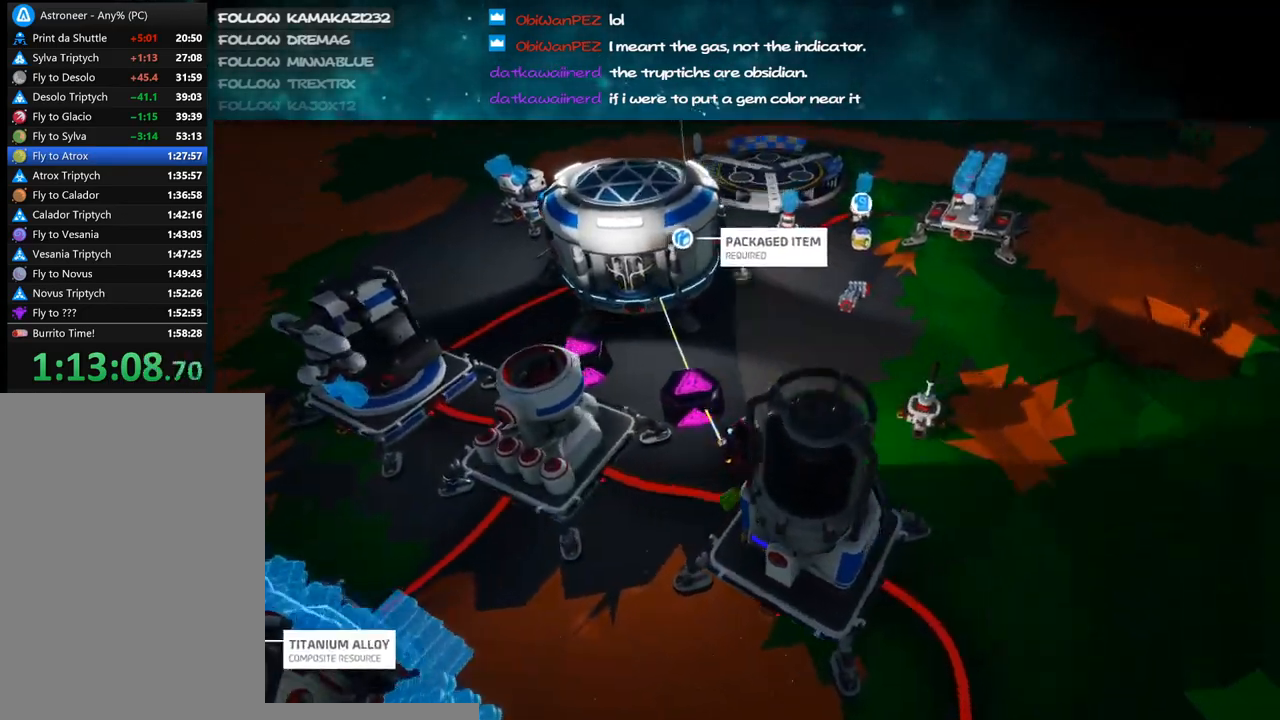
{"keys": ["d", "w"], "mouse": ["right"], "events": [[233, "d", "down"]]}
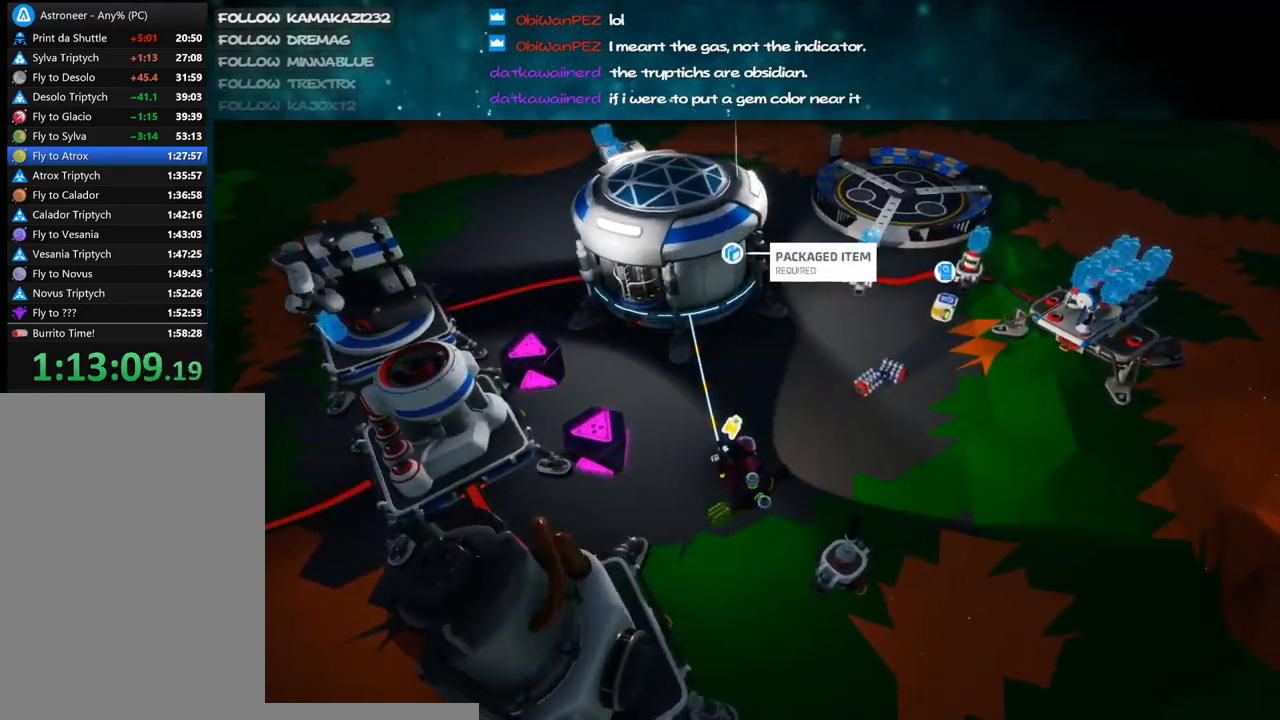
{"keys": ["a", "w"], "mouse": ["right"], "events": [[50, "w", "up"], [83, "d", "up"], [416, "w", "down"], [433, "a", "down"]]}
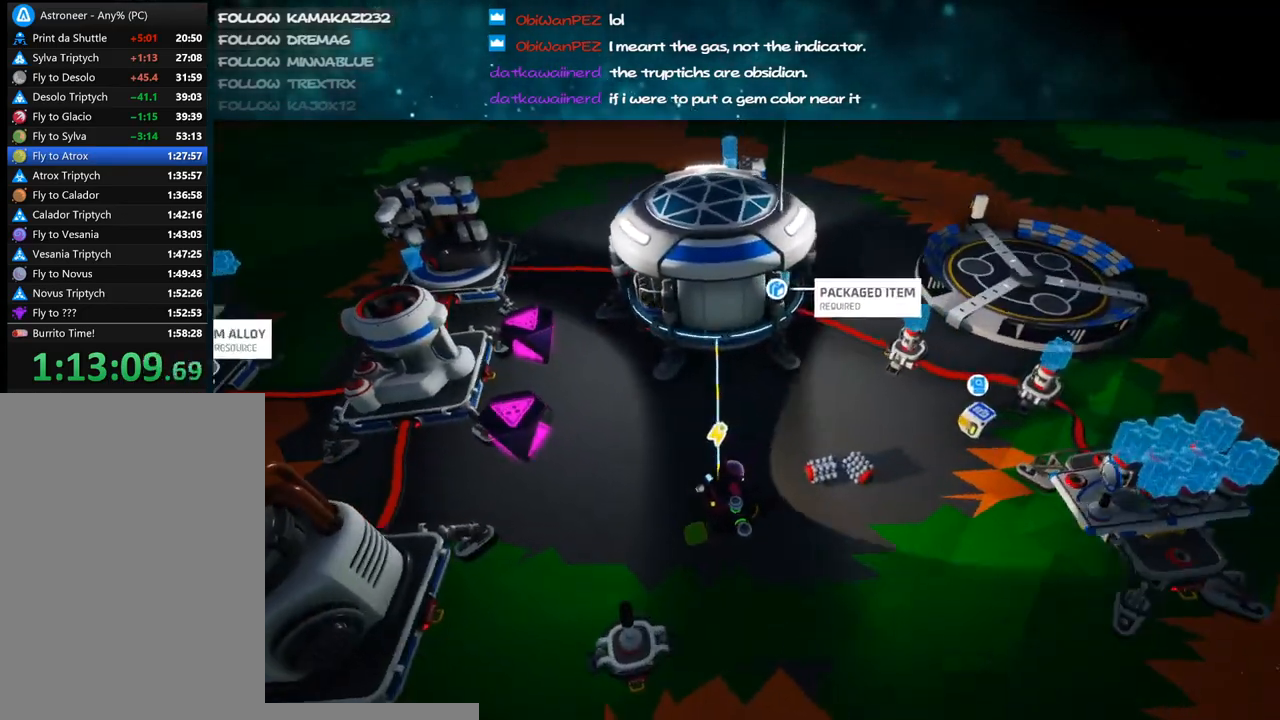
{"keys": ["d"], "mouse": ["right"], "events": [[66, "a", "up"], [116, "d", "down"], [350, "w", "up"]]}
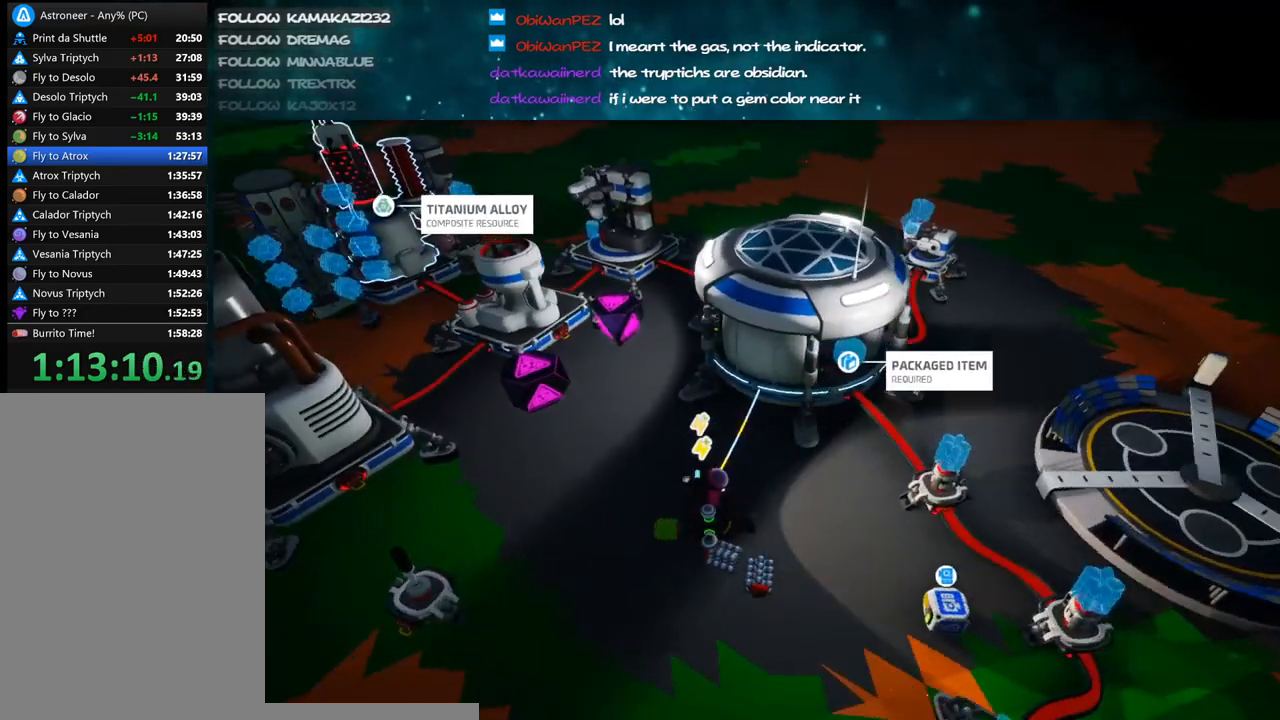
{"keys": ["s"], "mouse": ["right"], "events": [[183, "s", "down"], [366, "d", "up"]]}
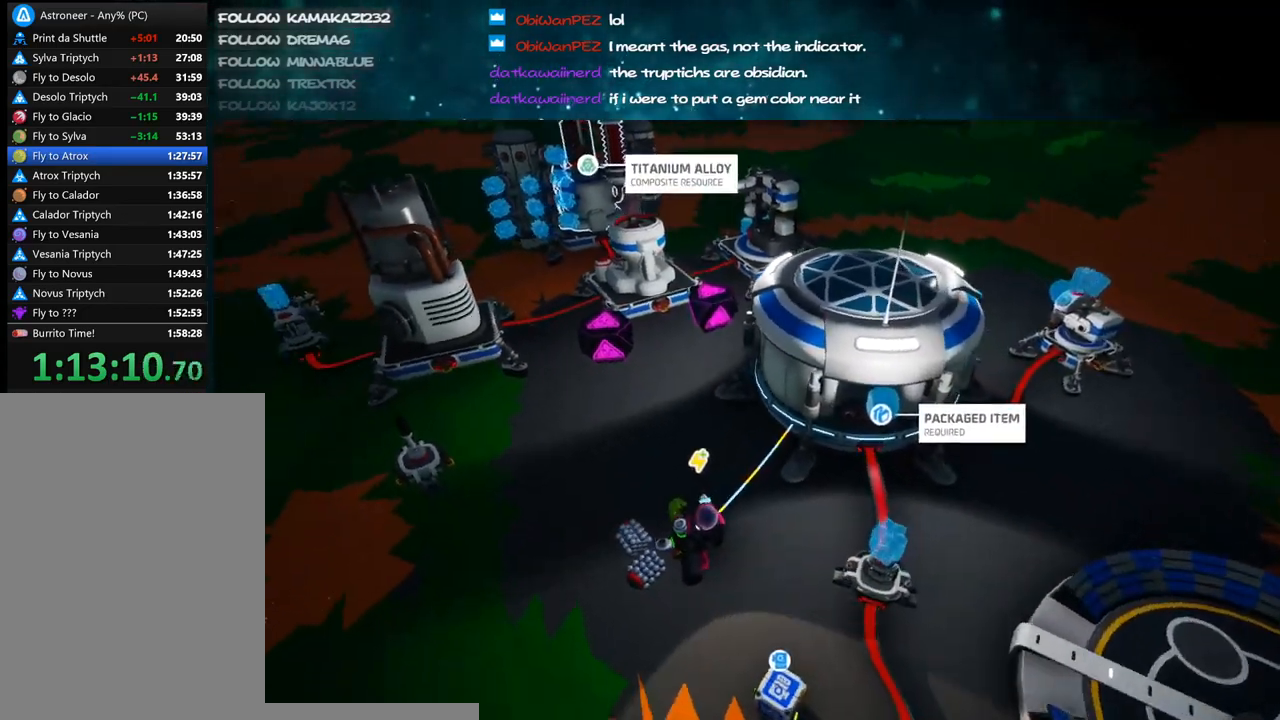
{"keys": ["w"], "mouse": ["right"], "events": [[50, "a", "down"], [183, "s", "up"], [300, "shift", "down"], [416, "w", "down"], [483, "a", "up"], [483, "shift", "up"]]}
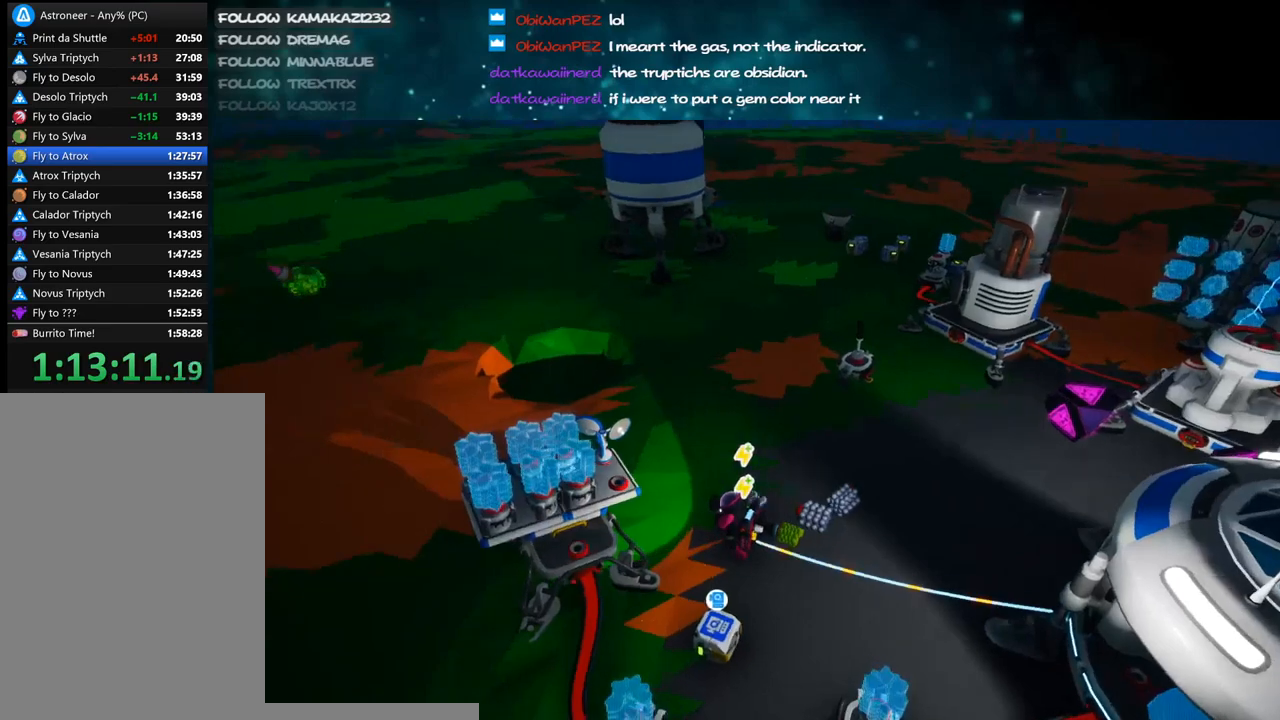
{"keys": ["d", "w"], "mouse": ["right"], "events": [[100, "d", "down"]]}
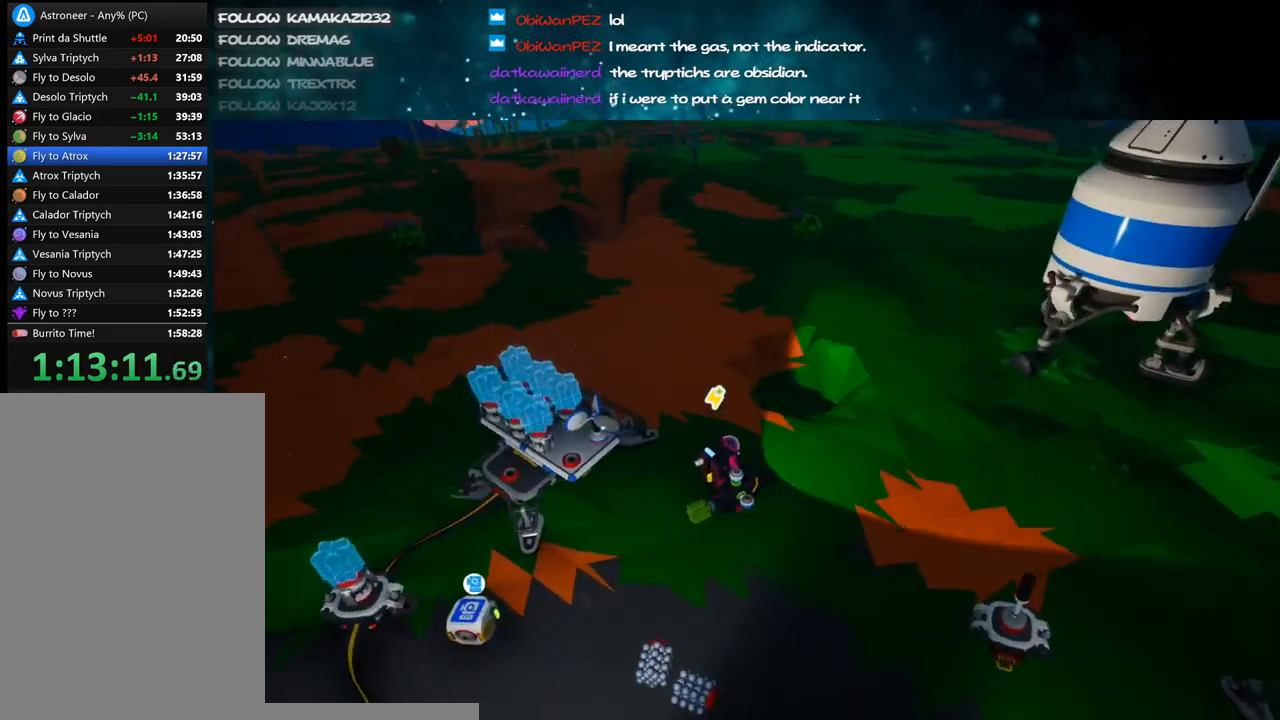
{"keys": ["w"], "mouse": ["right"], "events": [[33, "d", "up"], [100, "w", "up"], [466, "w", "down"]]}